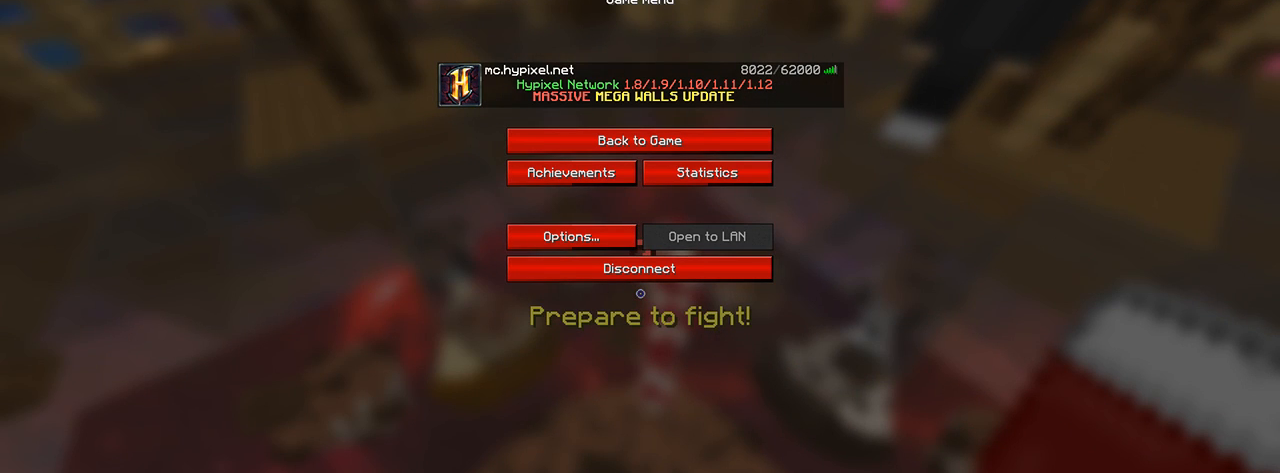
Gameplay with keyboard and mouse; each line is a JSON object with the keys and mouse buttons held at the frame after it. "events" lists presses ("down") and releases ("up") of "a", "d", "s", "w", "mouse_left" and "mouse_right" between this image and that frame as [ms after this image, input, new state], when the widget could be followed in between. "mouse_left", "mouse_right" = the "left", "right" buttons of the "mouse" list. No other keys are recorded. Fast repeated clicks can show as one long hold. Mouse movement is not recorded.
{"keys": [], "mouse": ["left"], "events": [[433, "mouse_left", "down"]]}
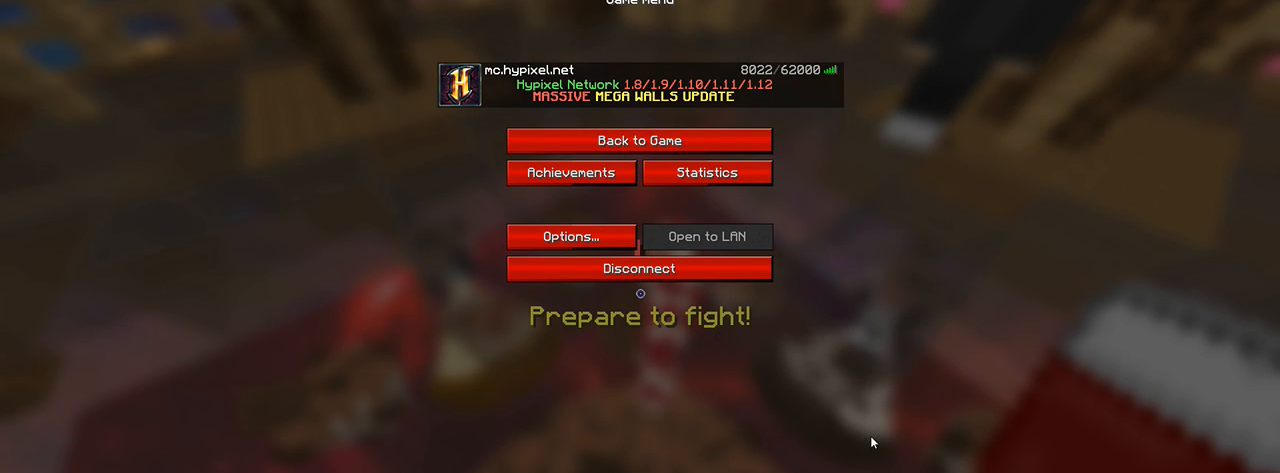
{"keys": [], "mouse": [], "events": [[133, "mouse_left", "up"]]}
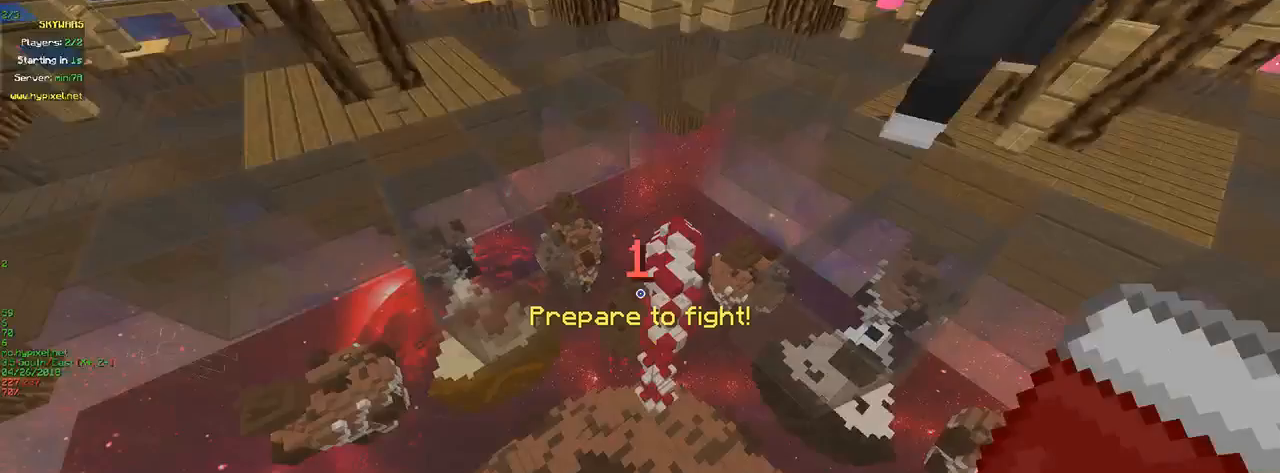
{"keys": [], "mouse": [], "events": []}
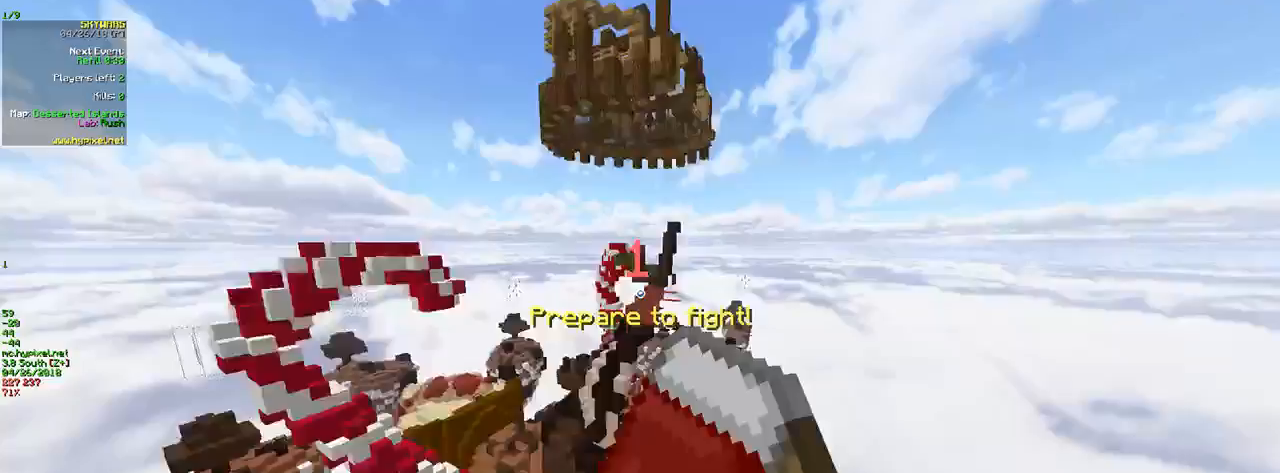
{"keys": [], "mouse": [], "events": []}
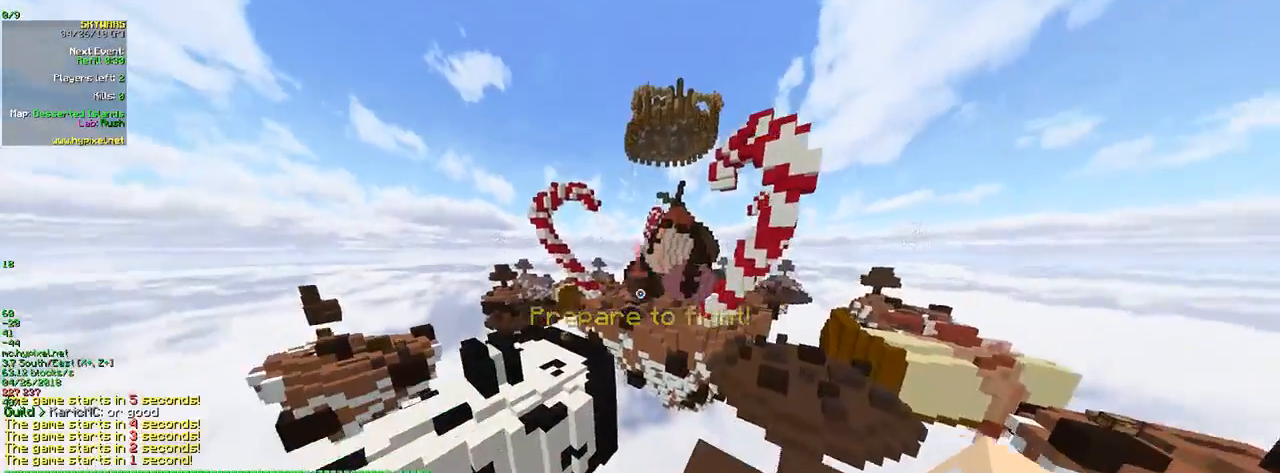
{"keys": ["a", "w"], "mouse": [], "events": [[83, "w", "down"], [433, "a", "down"]]}
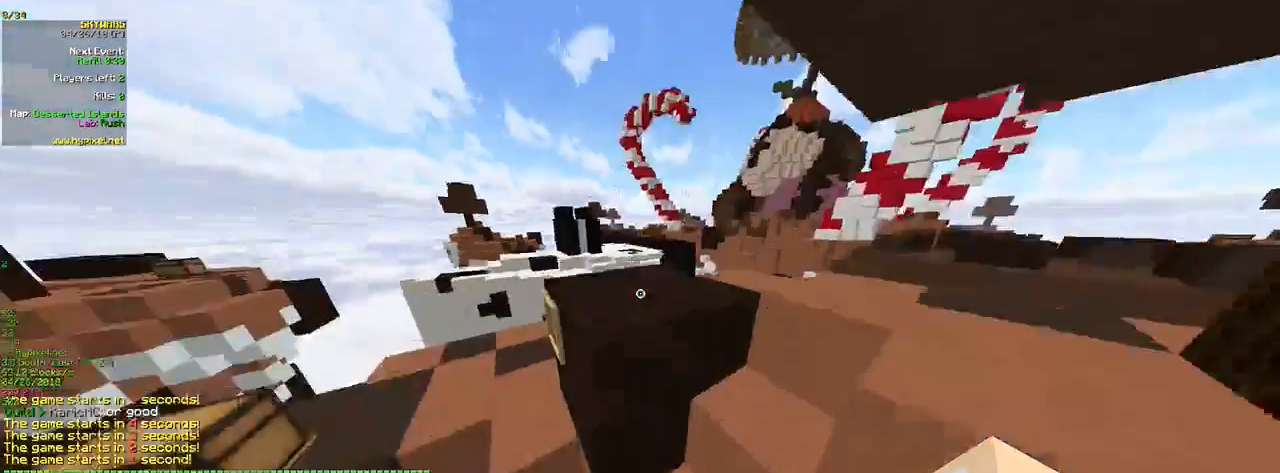
{"keys": ["a"], "mouse": [], "events": [[500, "w", "up"]]}
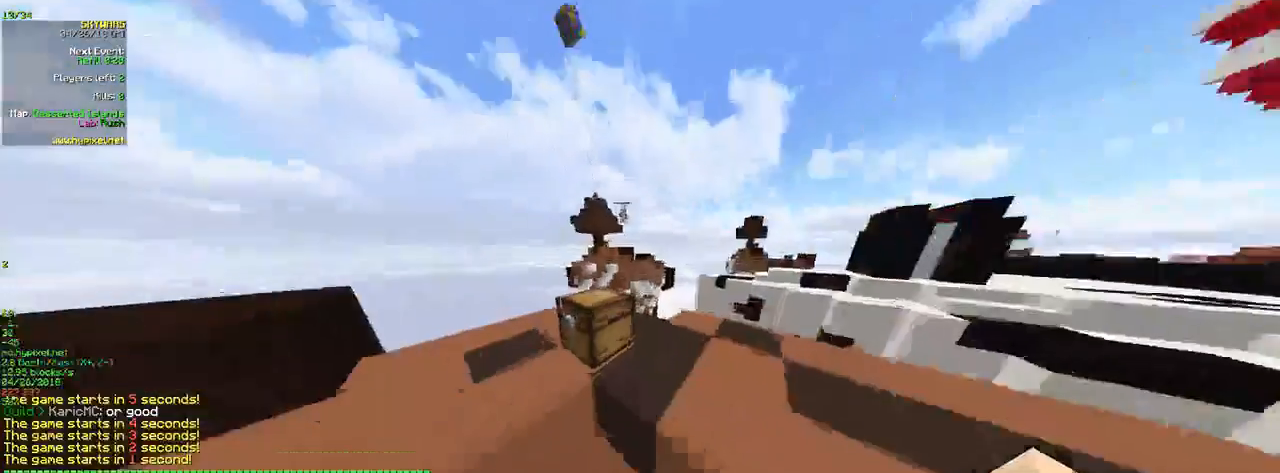
{"keys": ["a", "s"], "mouse": [], "events": [[33, "mouse_right", "down"], [283, "s", "down"], [416, "mouse_right", "up"]]}
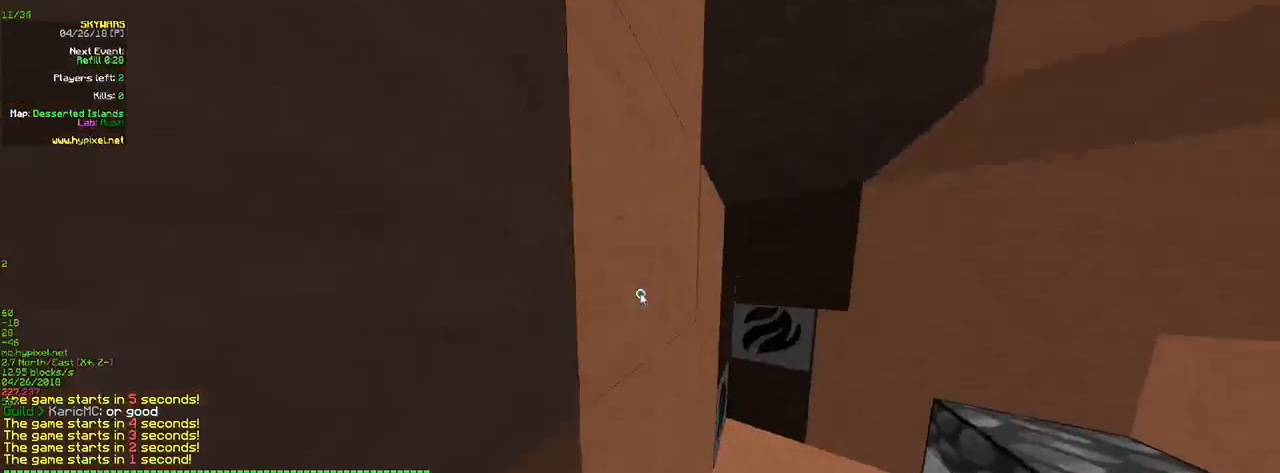
{"keys": [], "mouse": ["left"], "events": [[83, "a", "up"], [316, "s", "up"], [400, "mouse_left", "down"]]}
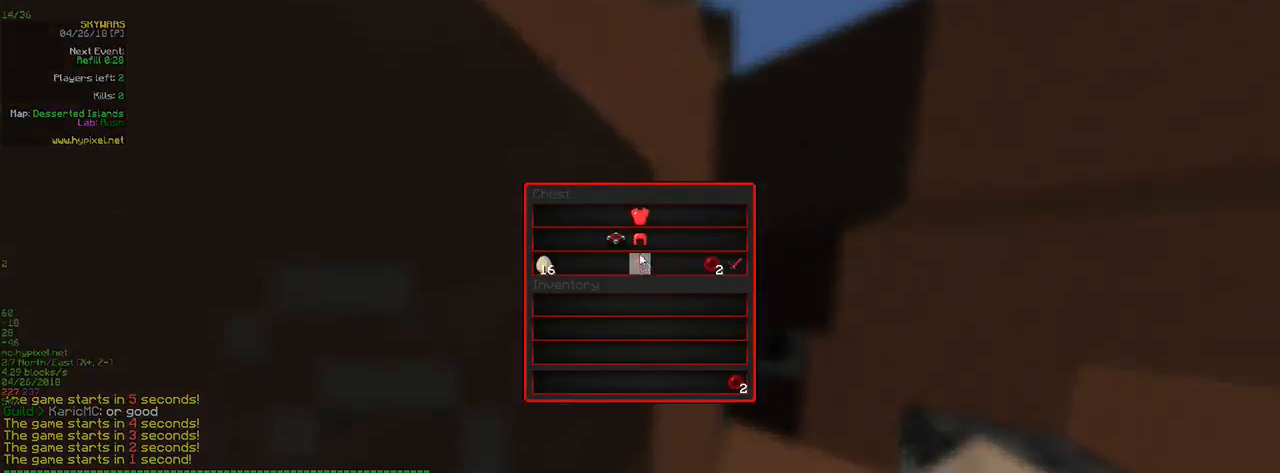
{"keys": [], "mouse": ["left"], "events": [[266, "mouse_left", "up"], [300, "mouse_left", "down"], [416, "mouse_left", "up"], [433, "mouse_left", "down"]]}
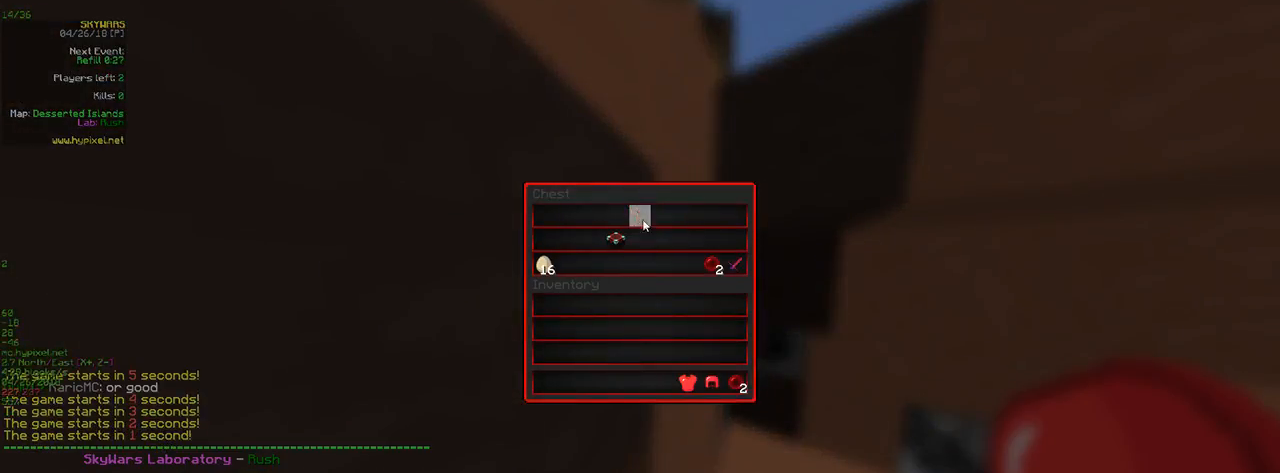
{"keys": [], "mouse": ["left"], "events": [[100, "mouse_left", "up"], [300, "mouse_left", "down"], [400, "mouse_left", "up"], [433, "mouse_left", "down"]]}
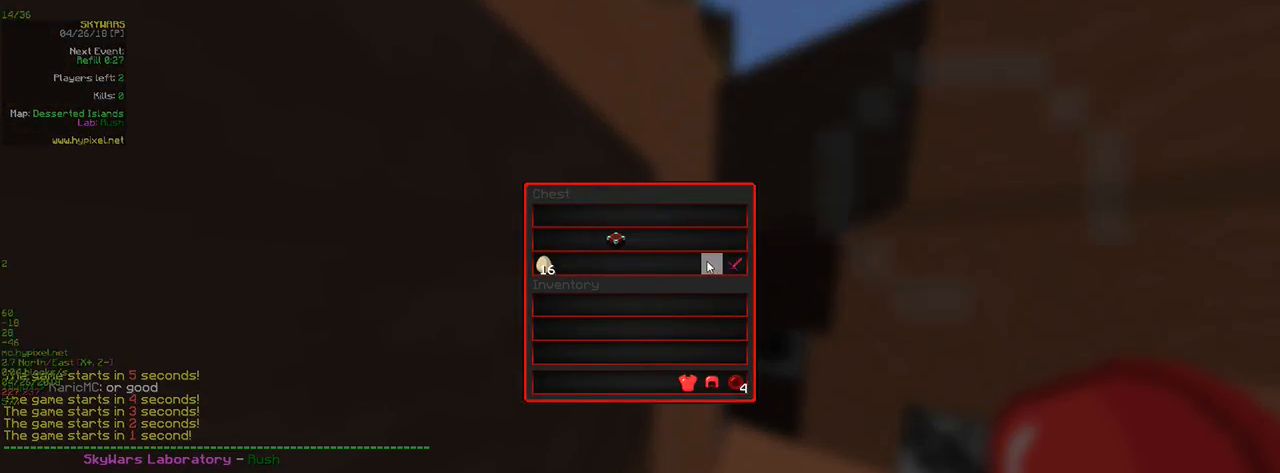
{"keys": [], "mouse": ["left"], "events": [[100, "mouse_left", "up"], [150, "mouse_left", "down"], [316, "mouse_left", "up"], [333, "mouse_left", "down"]]}
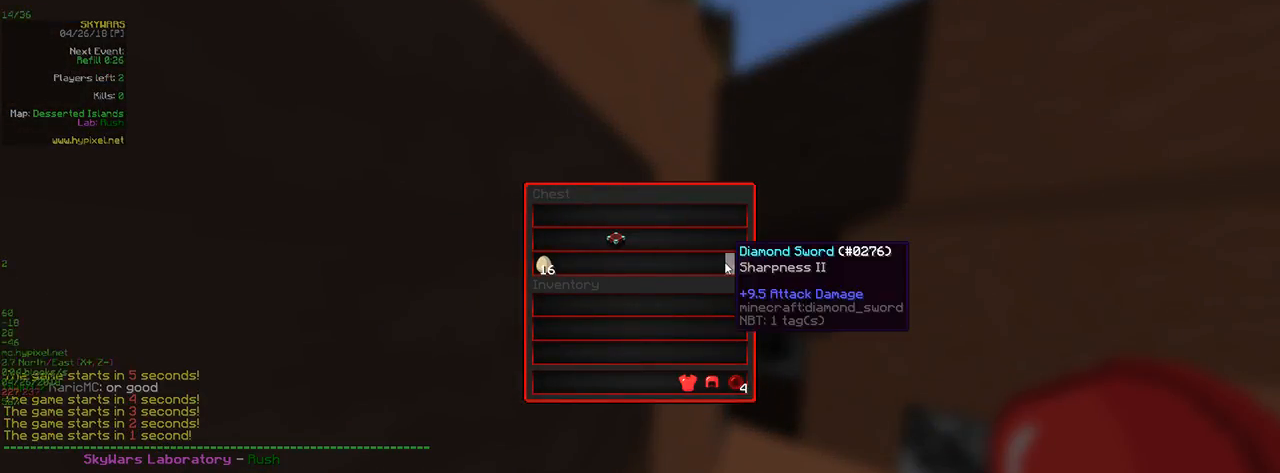
{"keys": [], "mouse": [], "events": [[33, "mouse_left", "up"], [250, "mouse_left", "down"], [400, "mouse_left", "up"]]}
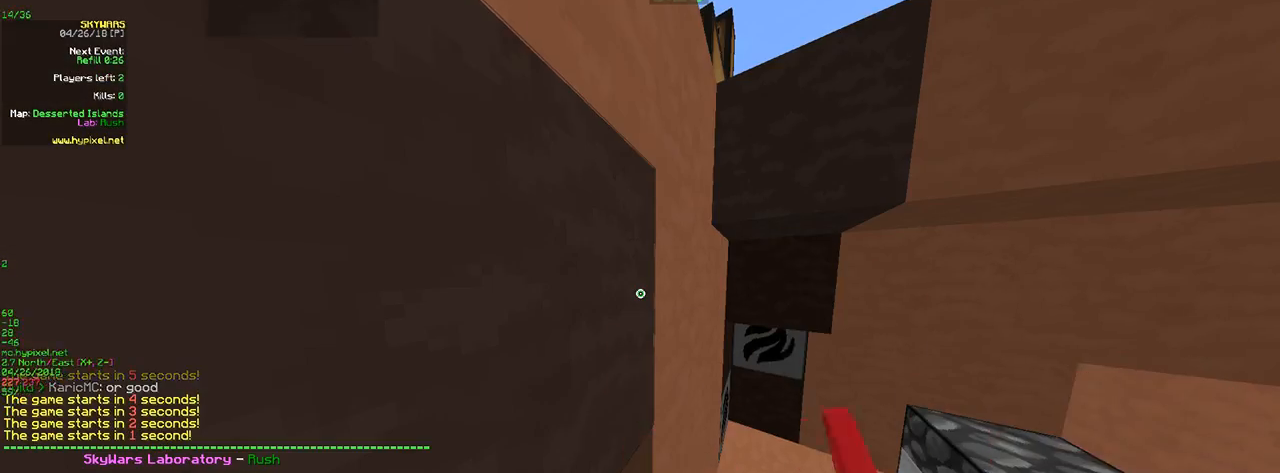
{"keys": ["s"], "mouse": [], "events": [[333, "s", "down"]]}
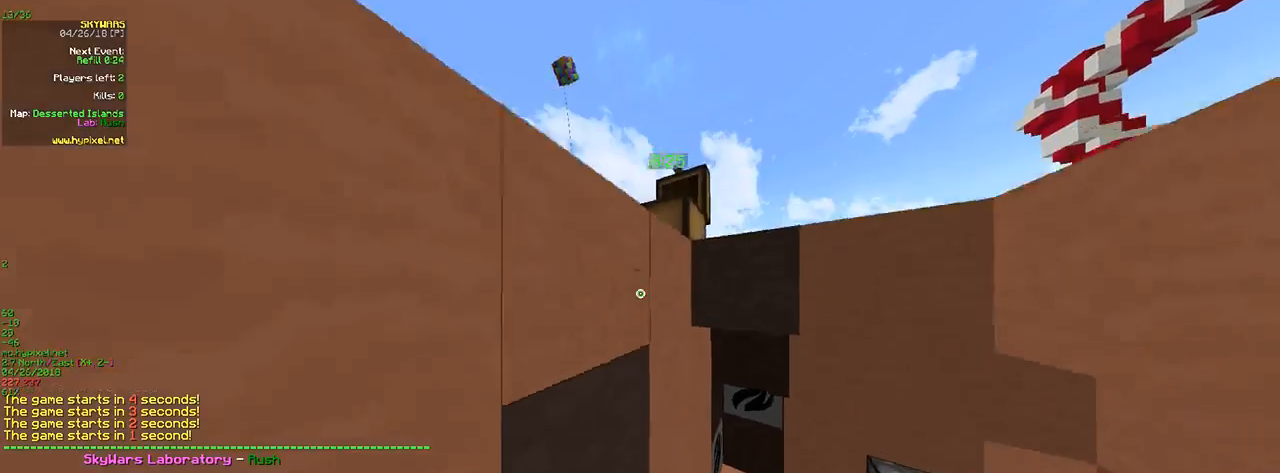
{"keys": ["a", "w"], "mouse": ["right"], "events": [[83, "a", "down"], [183, "s", "up"], [266, "w", "down"], [400, "a", "up"], [400, "mouse_right", "down"], [500, "a", "down"]]}
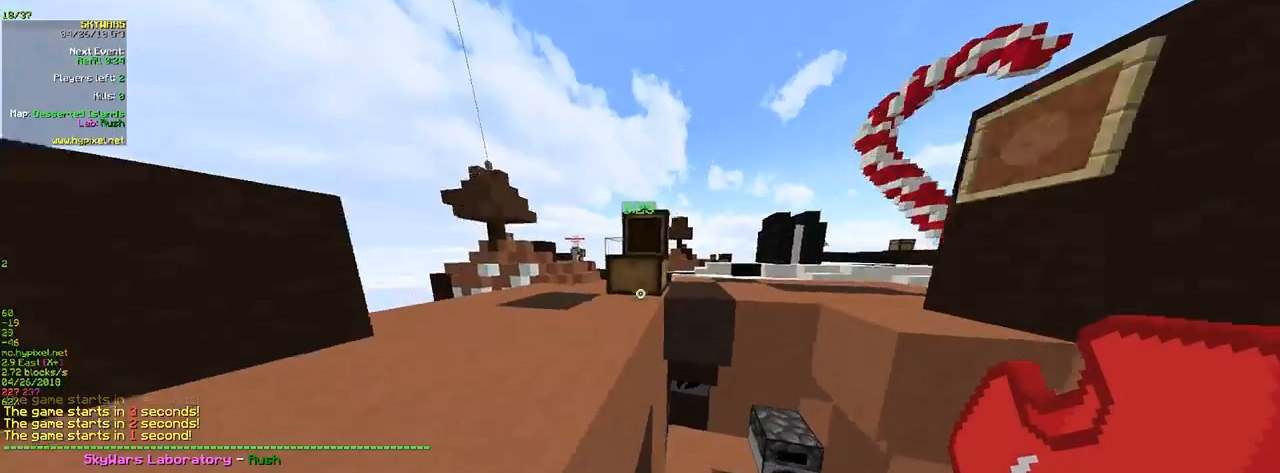
{"keys": [], "mouse": [], "events": [[83, "mouse_right", "up"], [100, "mouse_right", "down"], [116, "w", "up"], [266, "mouse_right", "up"], [316, "a", "up"]]}